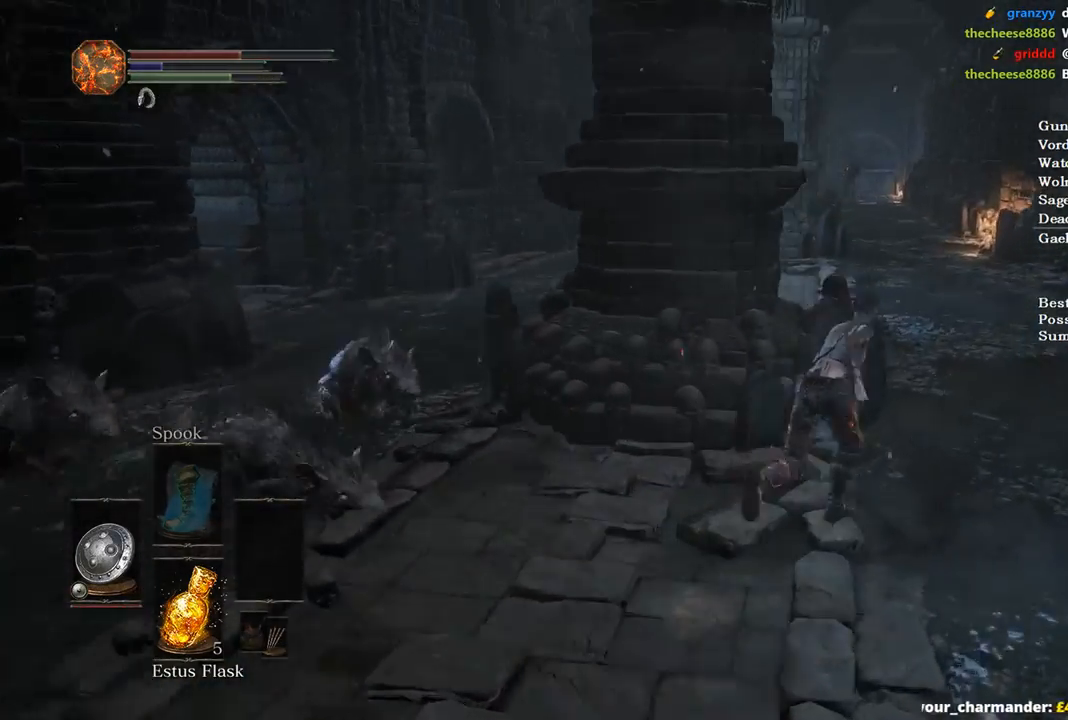
Gameplay with a controller (Xbox layout); each line is a JSON object with the inputs held at the frame after it. "events" lists button and stick changes between this image and that frame as [ms after this image, input, new state], when the widget could be followed in between. Not read: START.
{"buttons": ["B"], "left_stick": "up", "right_stick": "down-left", "events": [[133, "right_stick", "down-left"], [300, "left_stick", "up"]]}
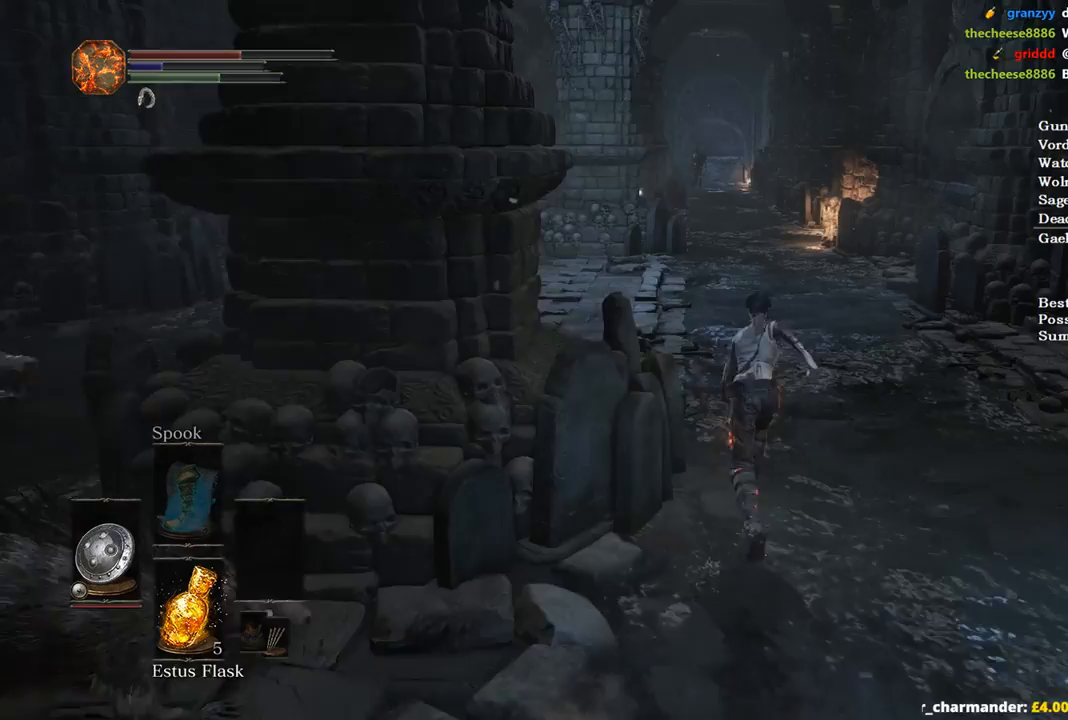
{"buttons": ["B"], "left_stick": "up", "right_stick": "down", "events": [[100, "right_stick", "down"]]}
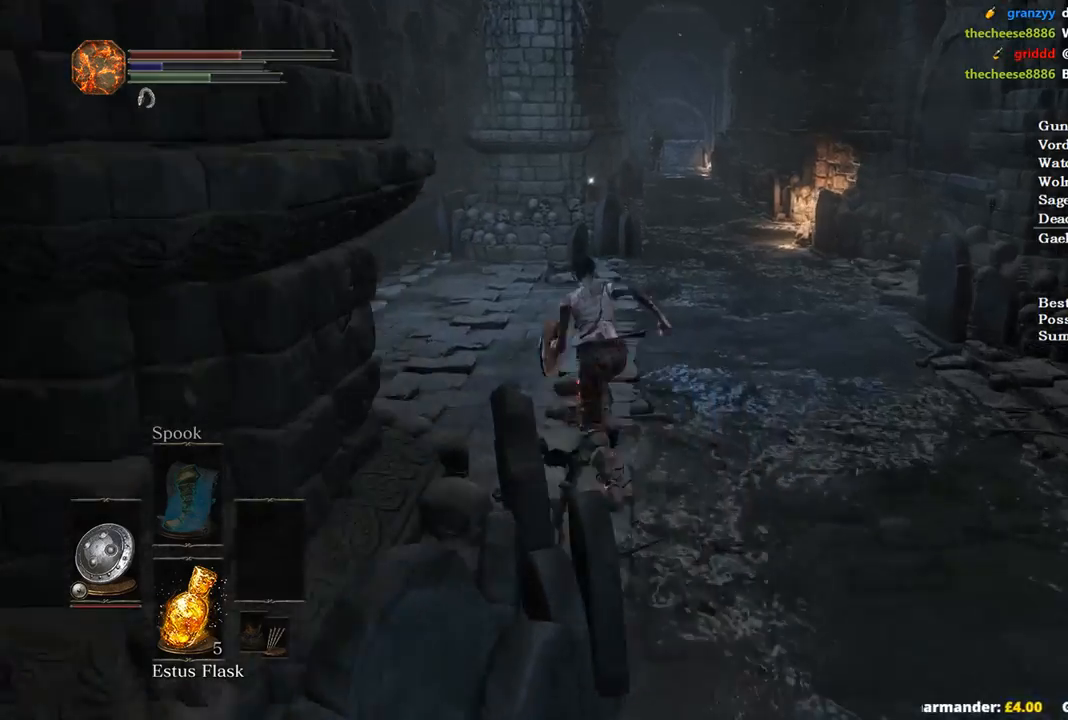
{"buttons": ["B"], "left_stick": "up", "right_stick": "down-right", "events": [[233, "right_stick", "down-right"]]}
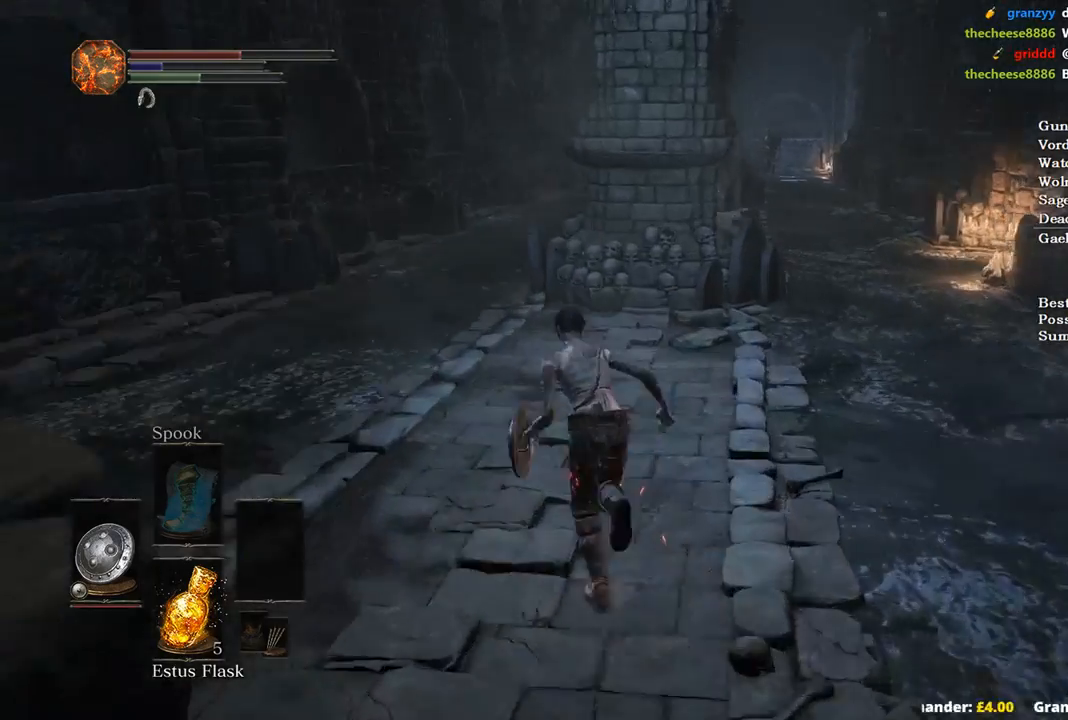
{"buttons": ["B"], "left_stick": "up", "right_stick": "down-right", "events": []}
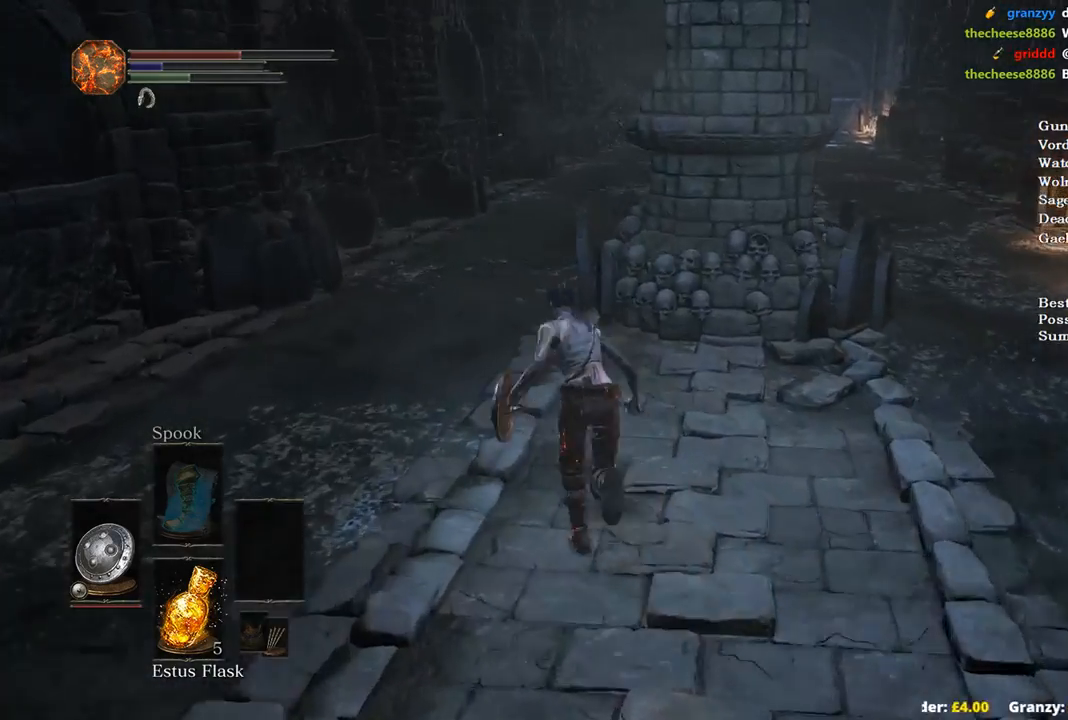
{"buttons": ["B"], "left_stick": "up", "right_stick": "down-right", "events": []}
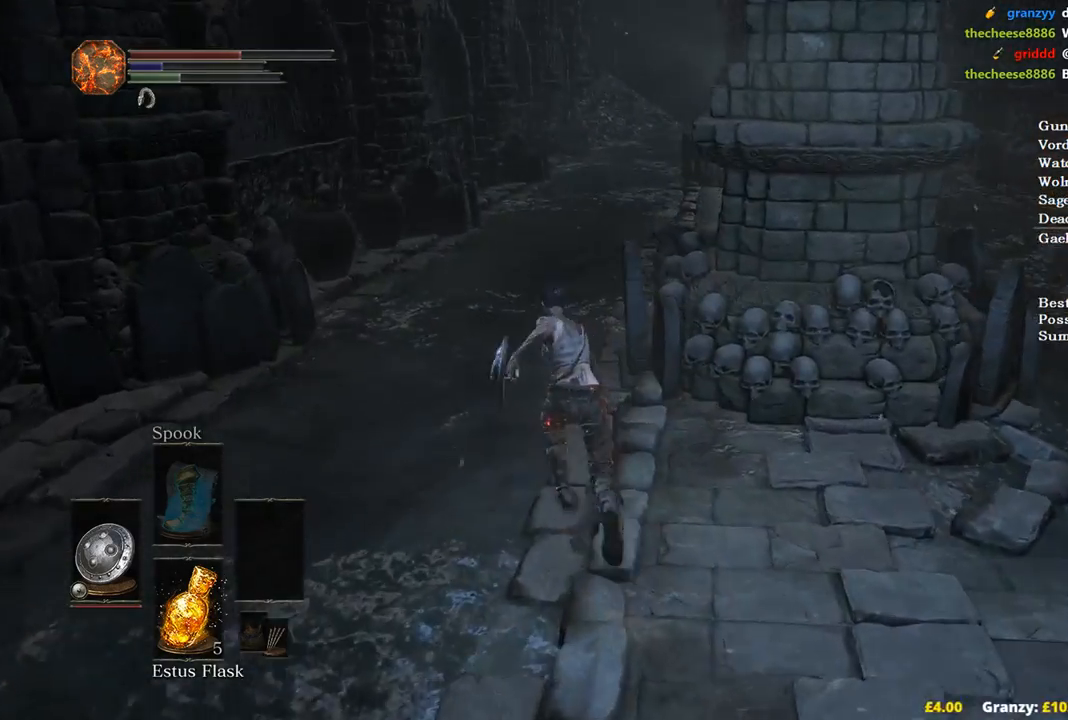
{"buttons": ["B"], "left_stick": "up", "right_stick": "down-right", "events": []}
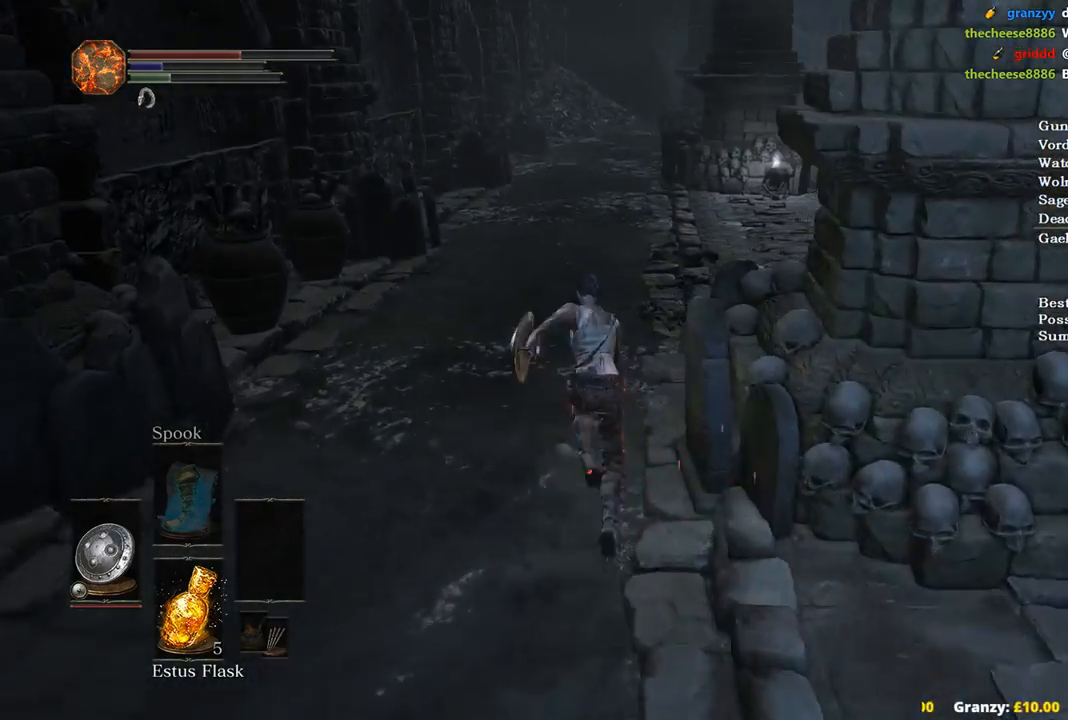
{"buttons": ["B"], "left_stick": "up", "right_stick": "down-right", "events": []}
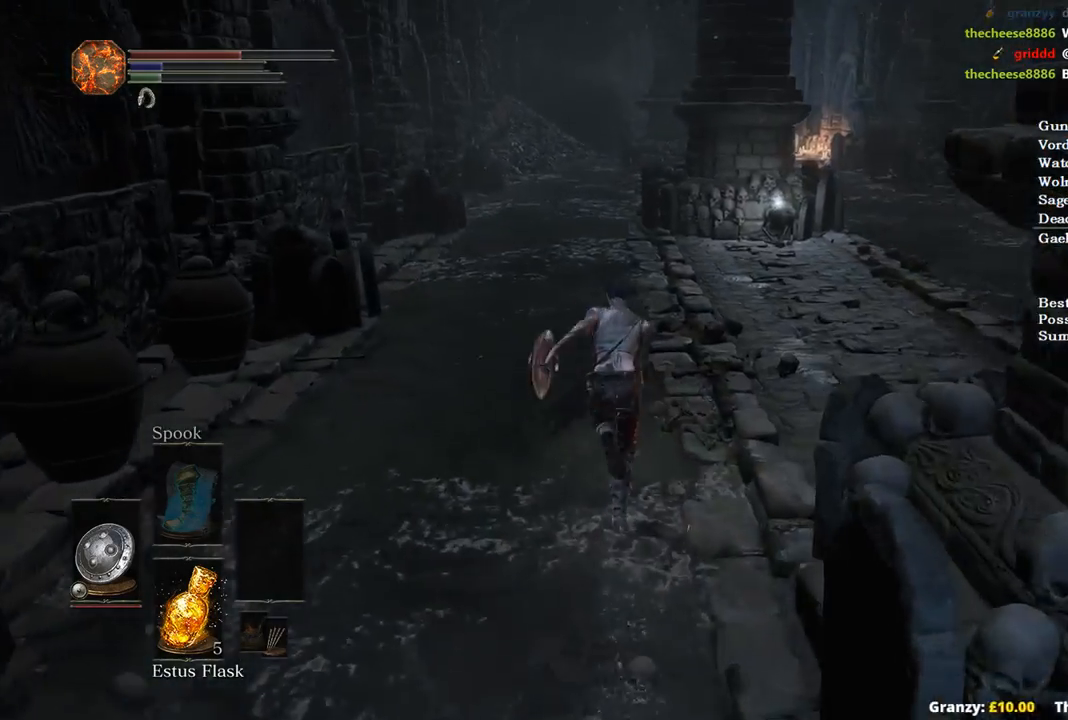
{"buttons": ["B"], "left_stick": "up", "right_stick": "center", "events": [[200, "right_stick", "center"]]}
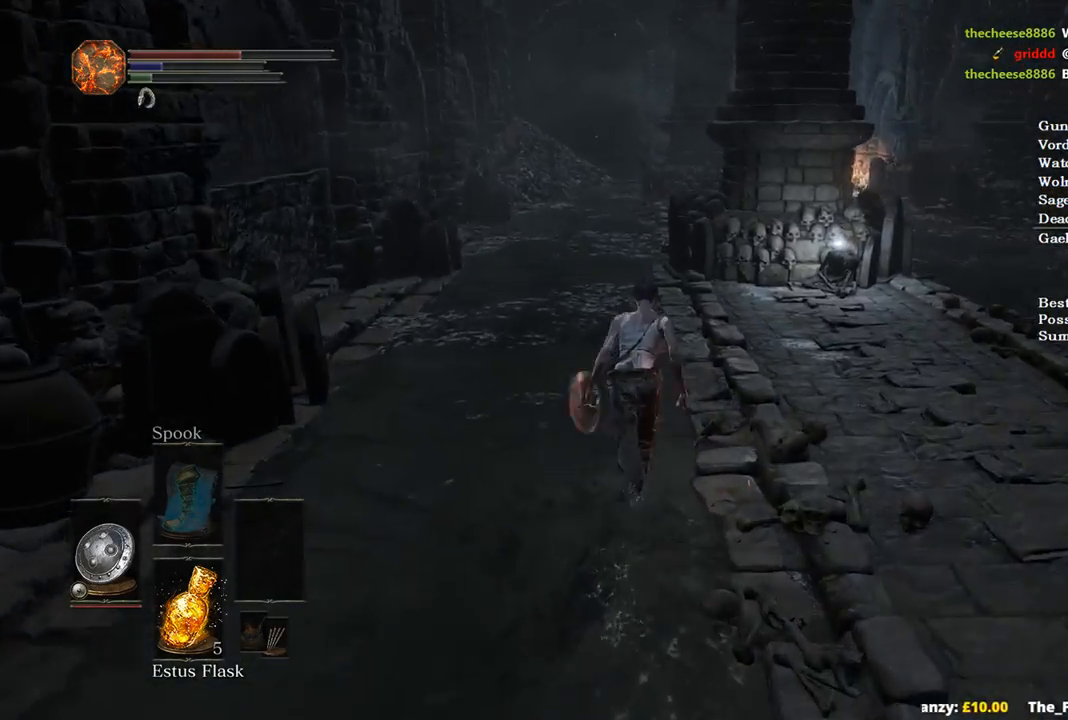
{"buttons": ["B"], "left_stick": "up", "right_stick": "center", "events": []}
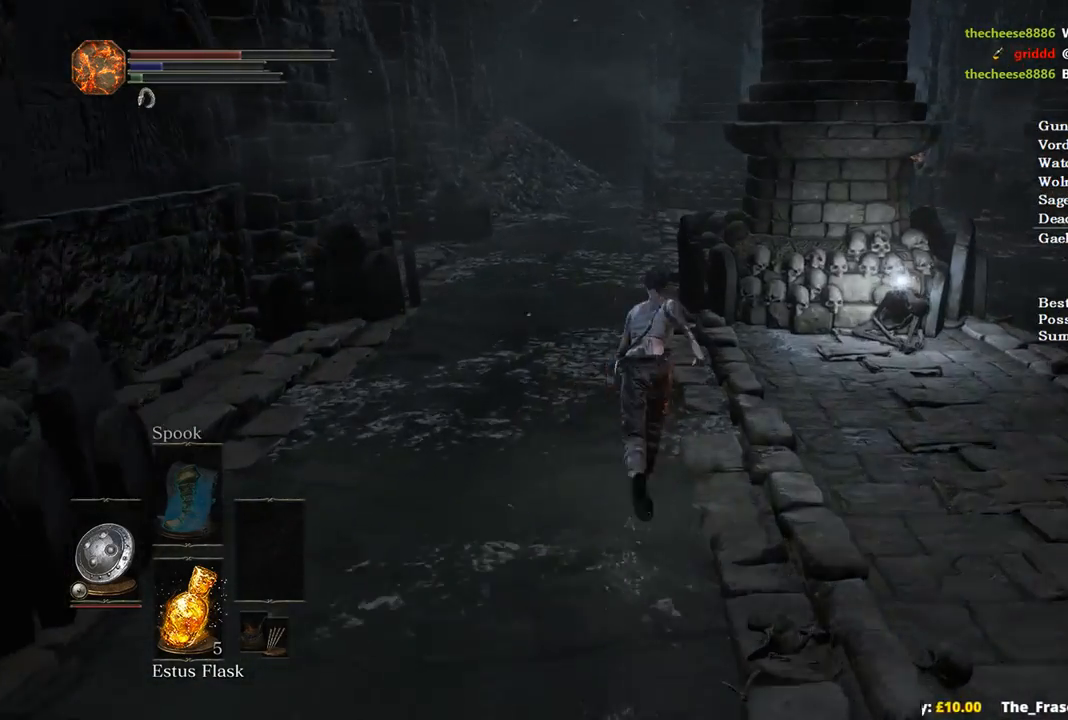
{"buttons": [], "left_stick": "up", "right_stick": "center", "events": [[133, "X", "down"], [233, "B", "up"], [233, "X", "up"]]}
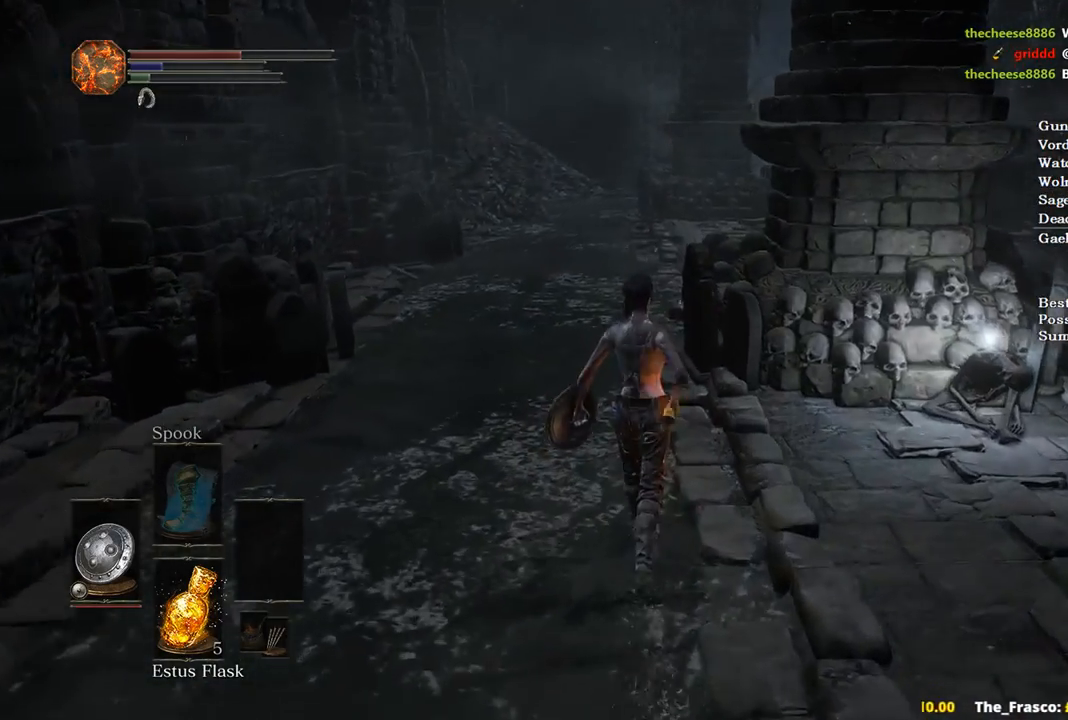
{"buttons": [], "left_stick": "up", "right_stick": "center", "events": []}
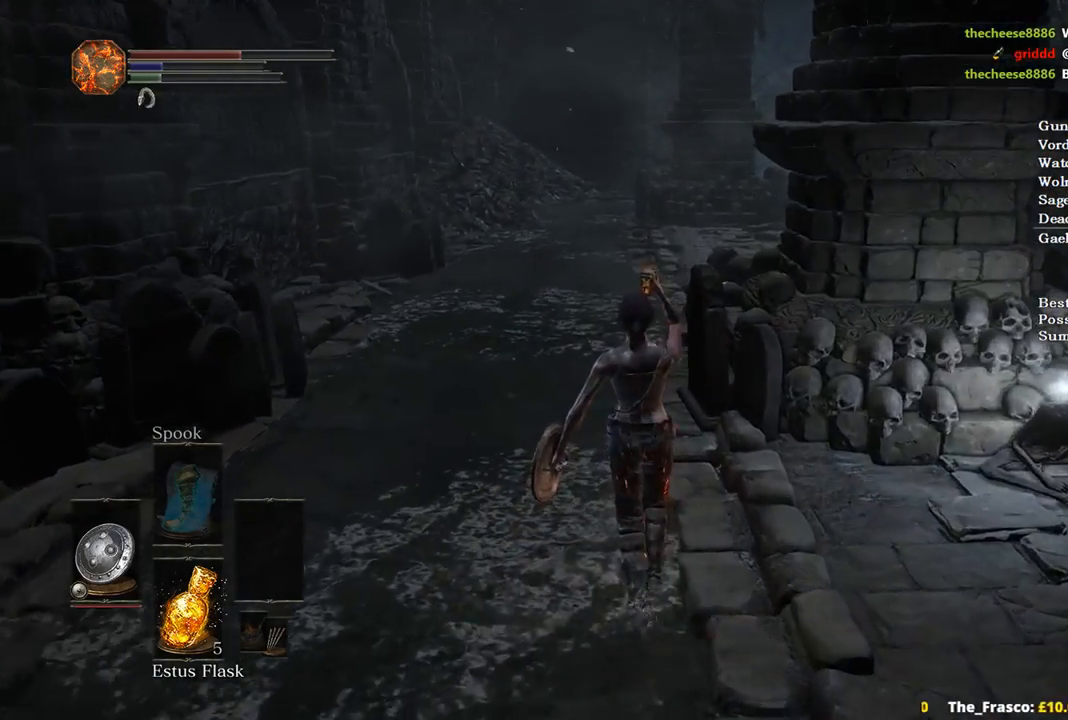
{"buttons": [], "left_stick": "up", "right_stick": "center", "events": []}
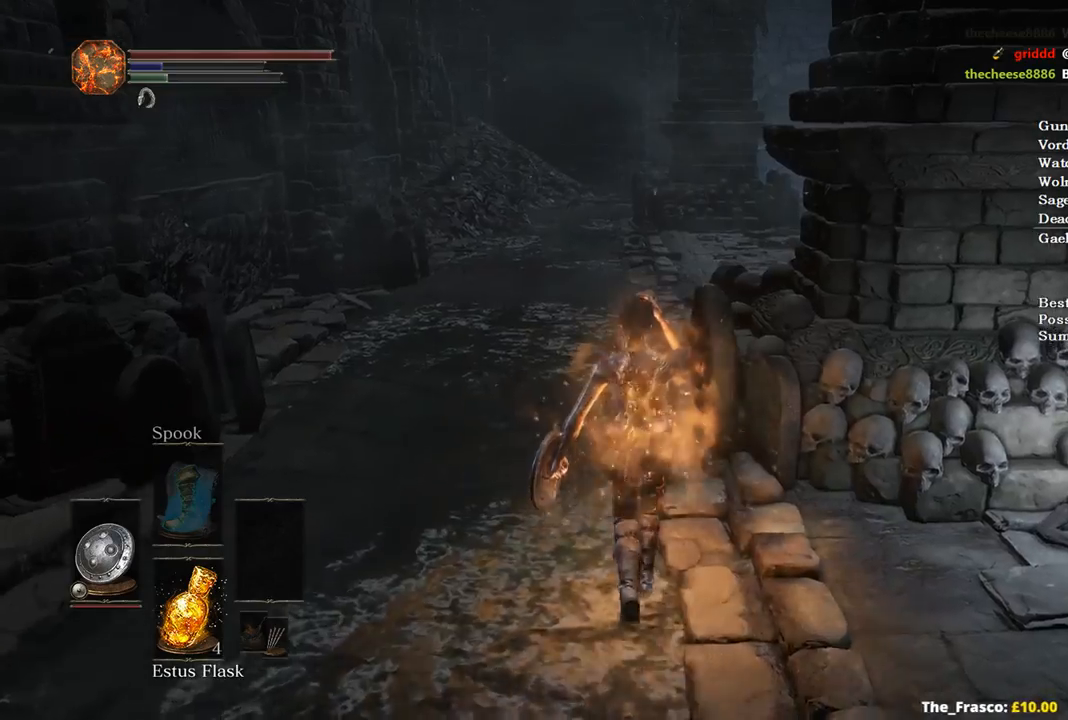
{"buttons": [], "left_stick": "up", "right_stick": "down-right", "events": [[500, "right_stick", "down-right"]]}
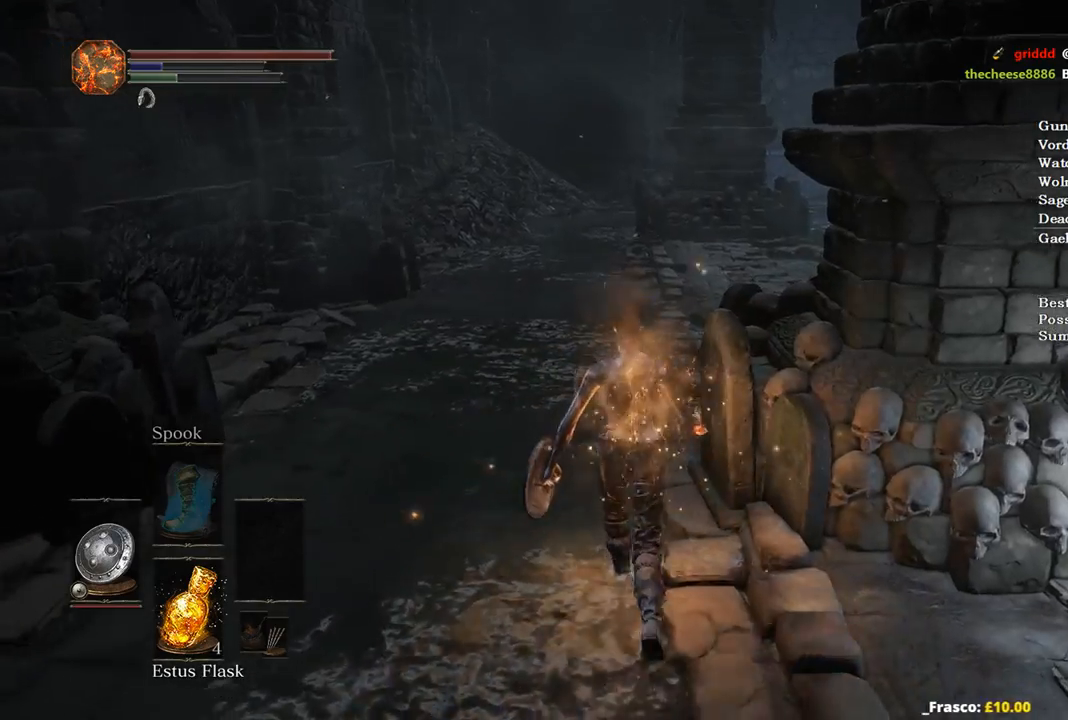
{"buttons": ["B"], "left_stick": "up", "right_stick": "right", "events": [[100, "right_stick", "right"], [467, "B", "down"]]}
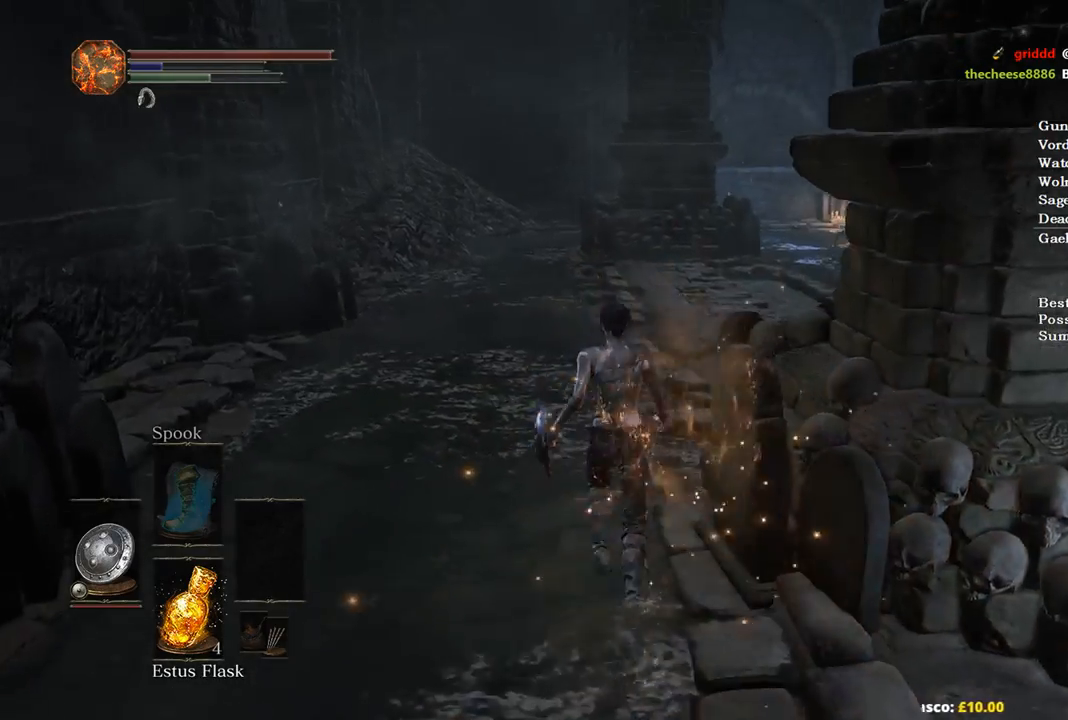
{"buttons": ["B"], "left_stick": "up", "right_stick": "down-right", "events": [[467, "right_stick", "down-right"]]}
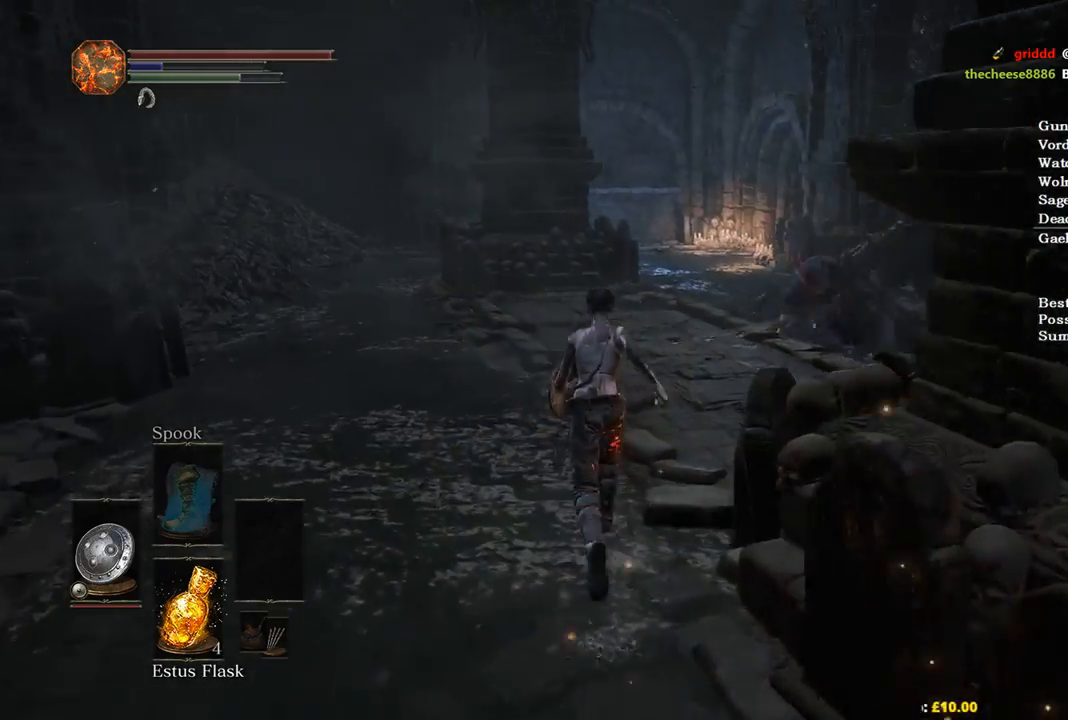
{"buttons": [], "left_stick": "up", "right_stick": "down-right", "events": [[133, "B", "up"], [233, "B", "down"], [233, "right_stick", "down"], [300, "B", "up"], [433, "right_stick", "down-right"]]}
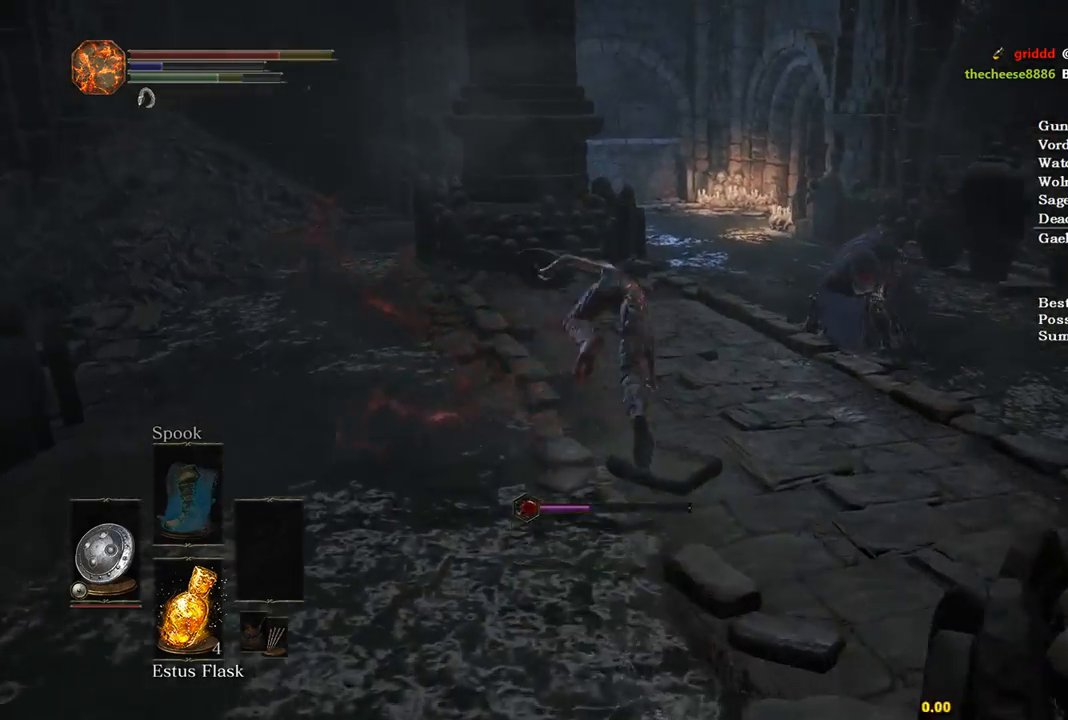
{"buttons": ["B"], "left_stick": "up", "right_stick": "center", "events": [[33, "B", "down"], [167, "right_stick", "center"]]}
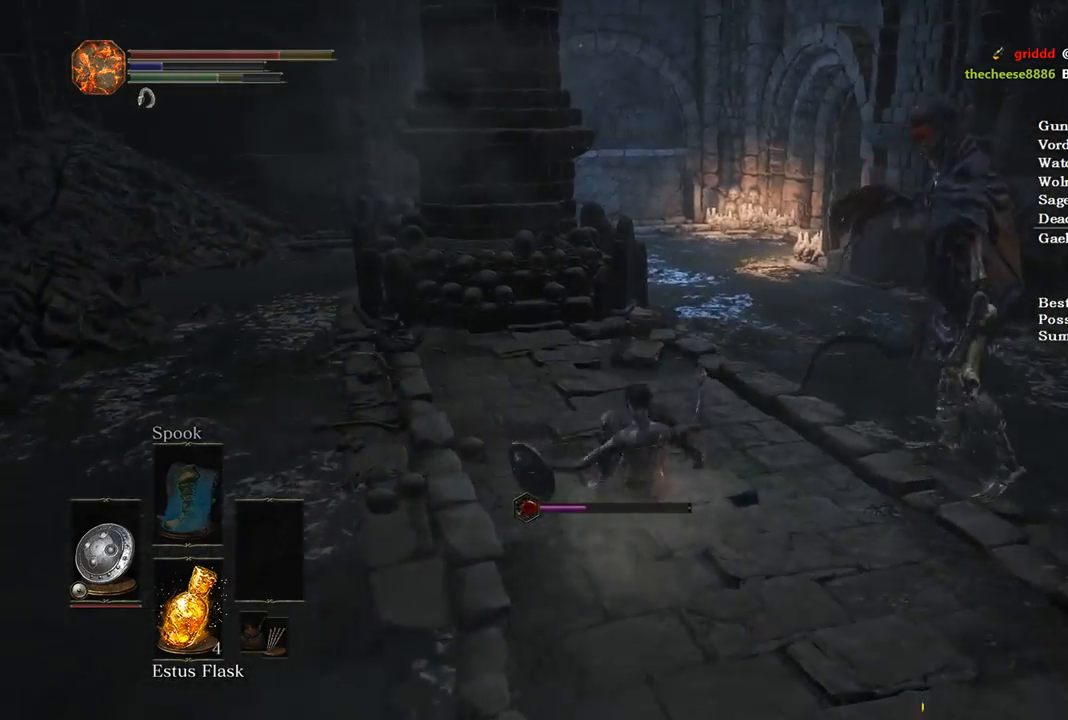
{"buttons": ["B"], "left_stick": "up", "right_stick": "center", "events": []}
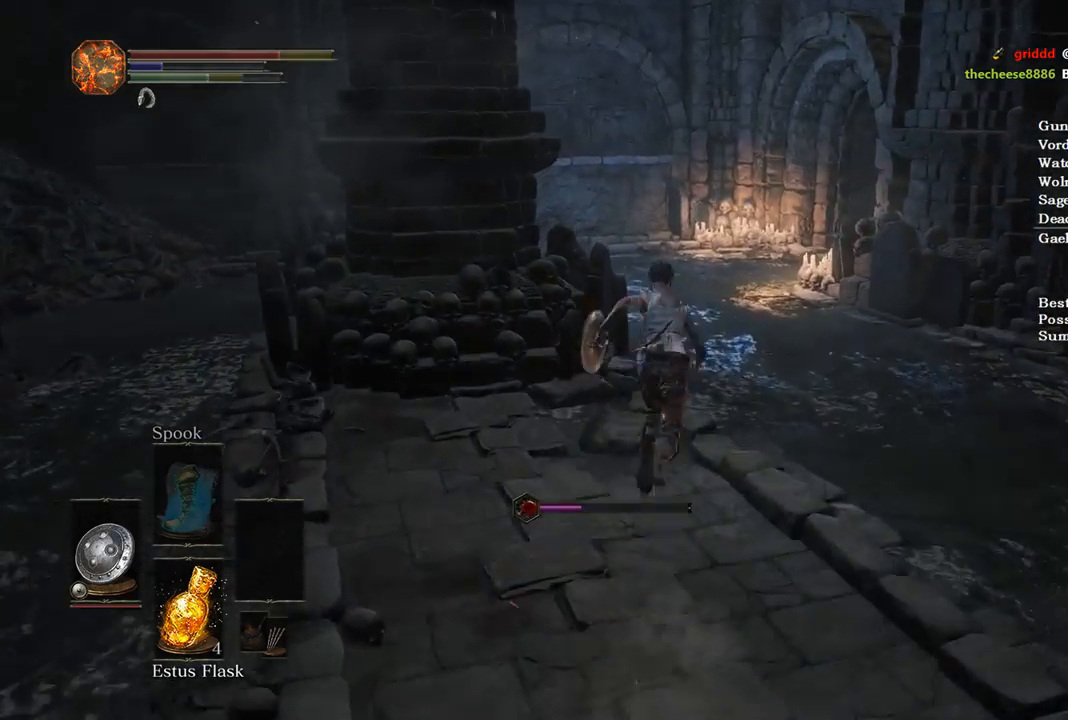
{"buttons": ["B"], "left_stick": "up-right", "right_stick": "down", "events": [[300, "left_stick", "up-right"], [367, "right_stick", "down"]]}
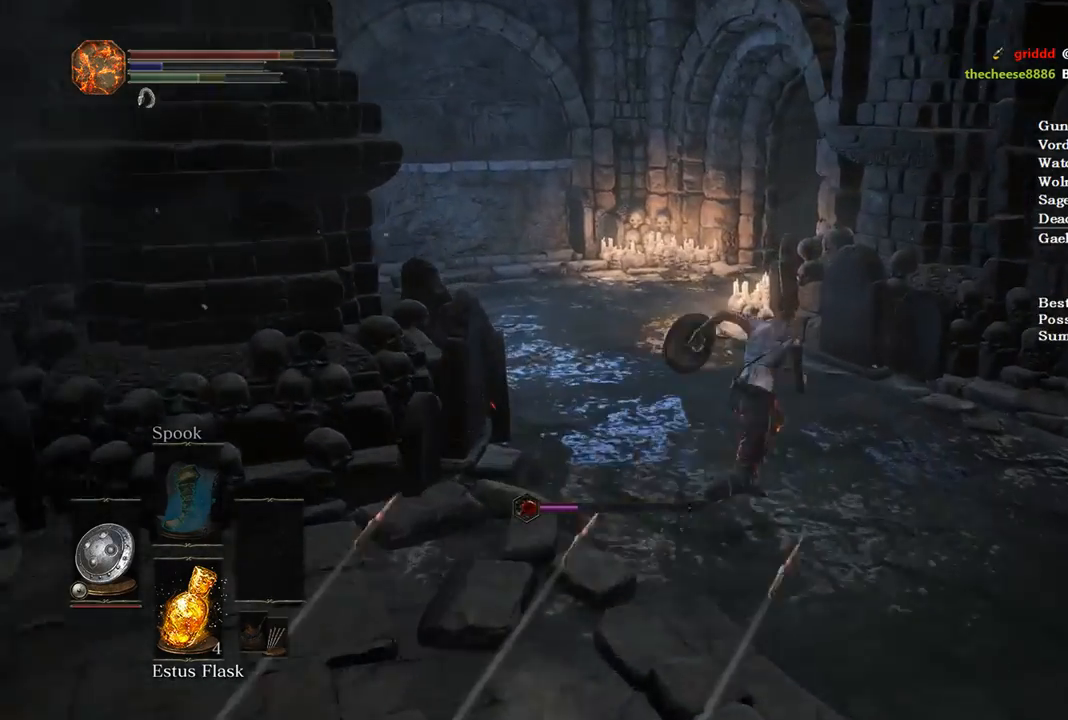
{"buttons": ["B"], "left_stick": "up", "right_stick": "down", "events": [[167, "left_stick", "up"], [267, "left_stick", "up-left"], [433, "left_stick", "up"]]}
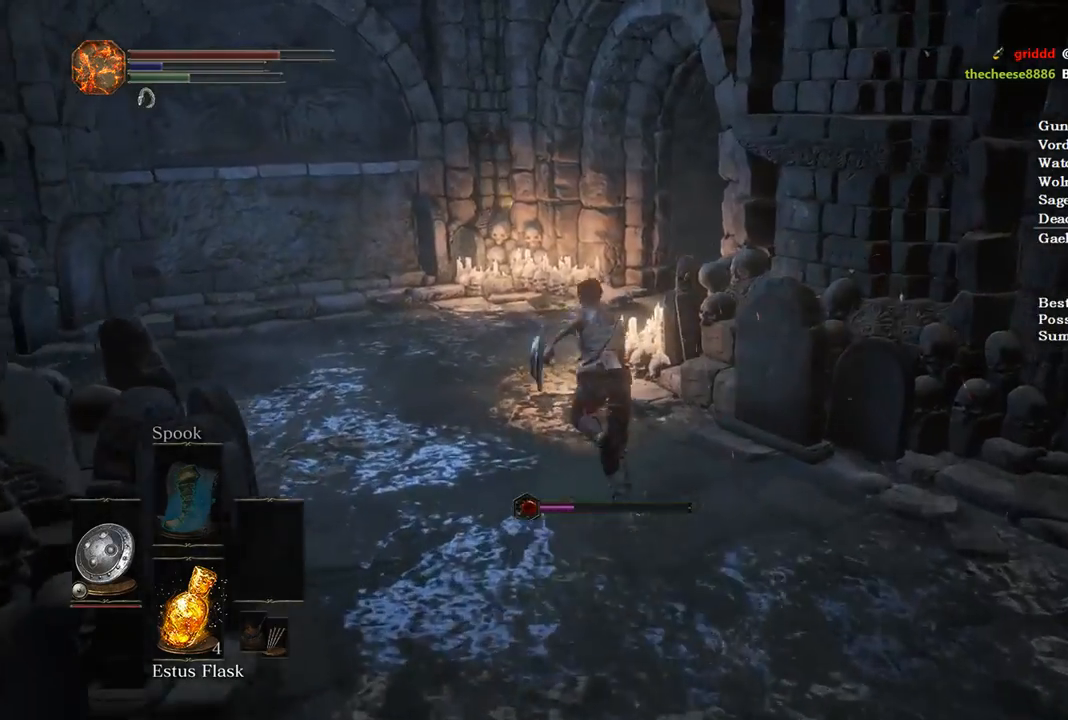
{"buttons": ["B"], "left_stick": "up", "right_stick": "right", "events": [[100, "right_stick", "down-right"], [500, "right_stick", "right"]]}
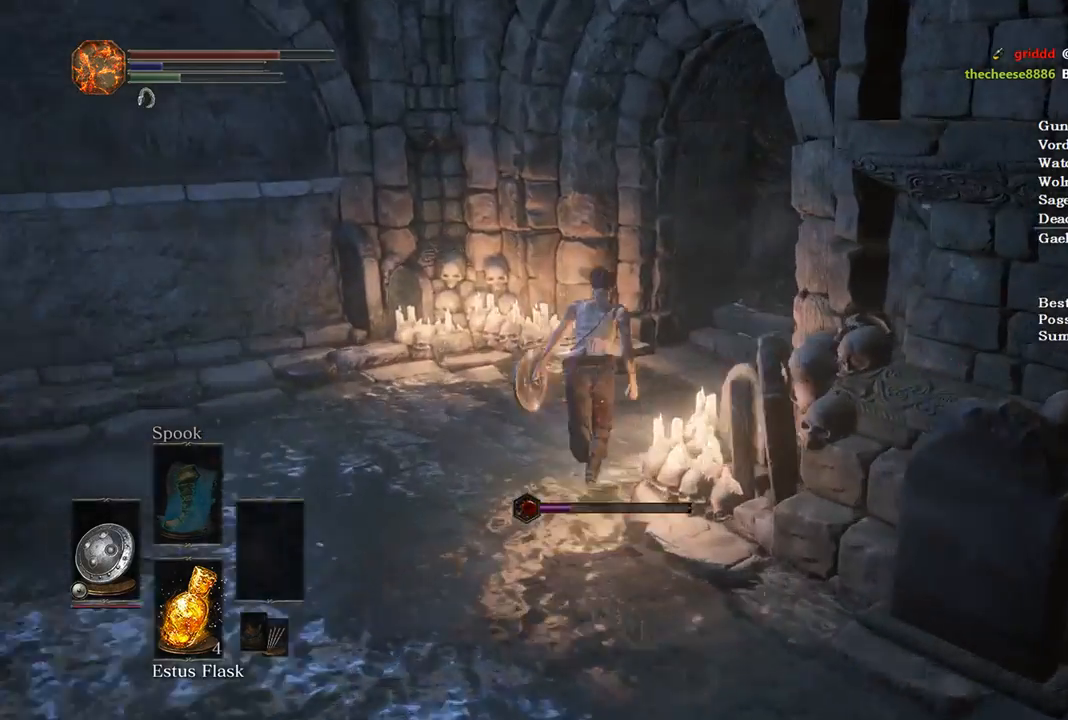
{"buttons": ["B"], "left_stick": "up", "right_stick": "right", "events": []}
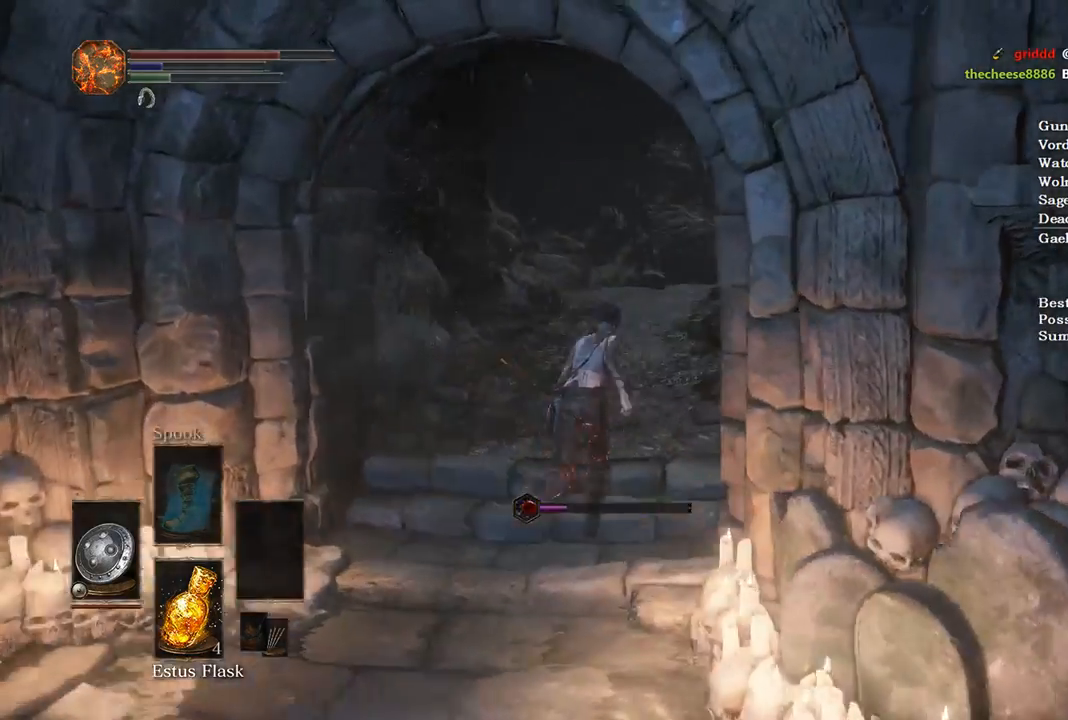
{"buttons": ["B"], "left_stick": "up", "right_stick": "down-right", "events": [[67, "right_stick", "down-right"]]}
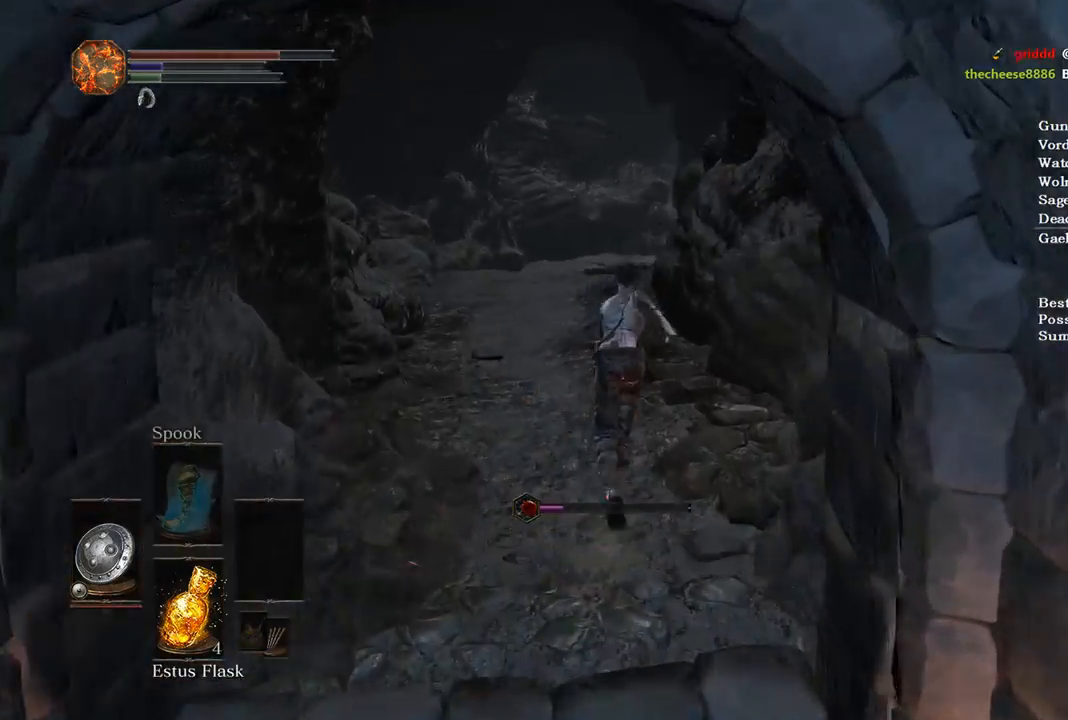
{"buttons": ["B"], "left_stick": "up", "right_stick": "down-right", "events": []}
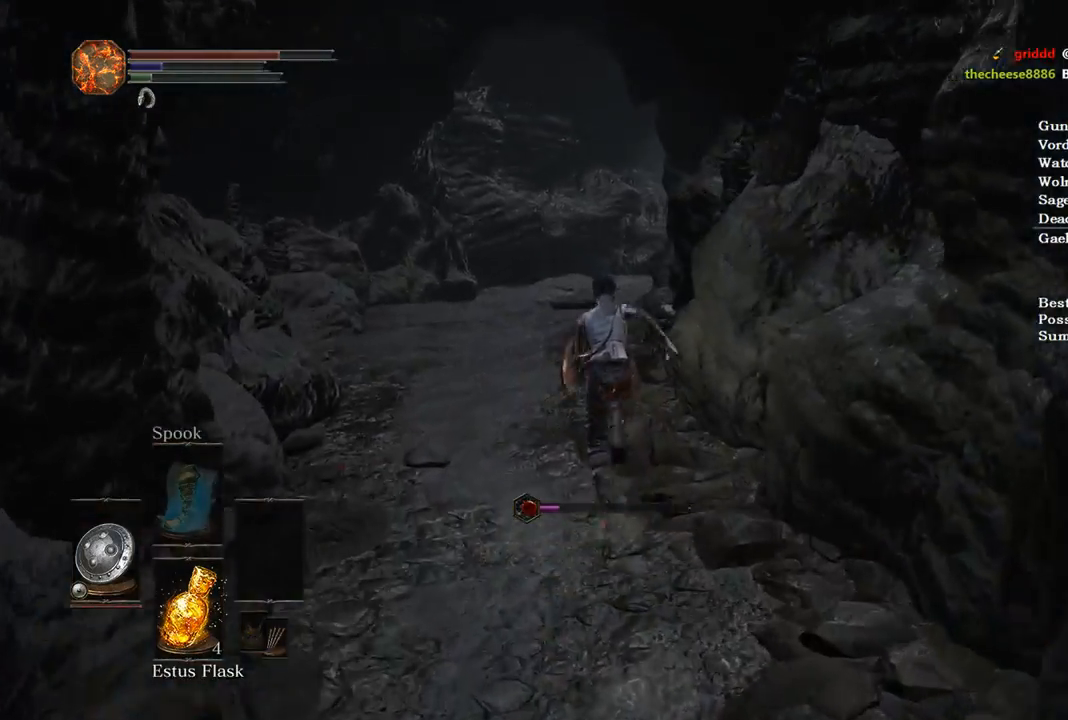
{"buttons": ["B"], "left_stick": "up", "right_stick": "down-right", "events": []}
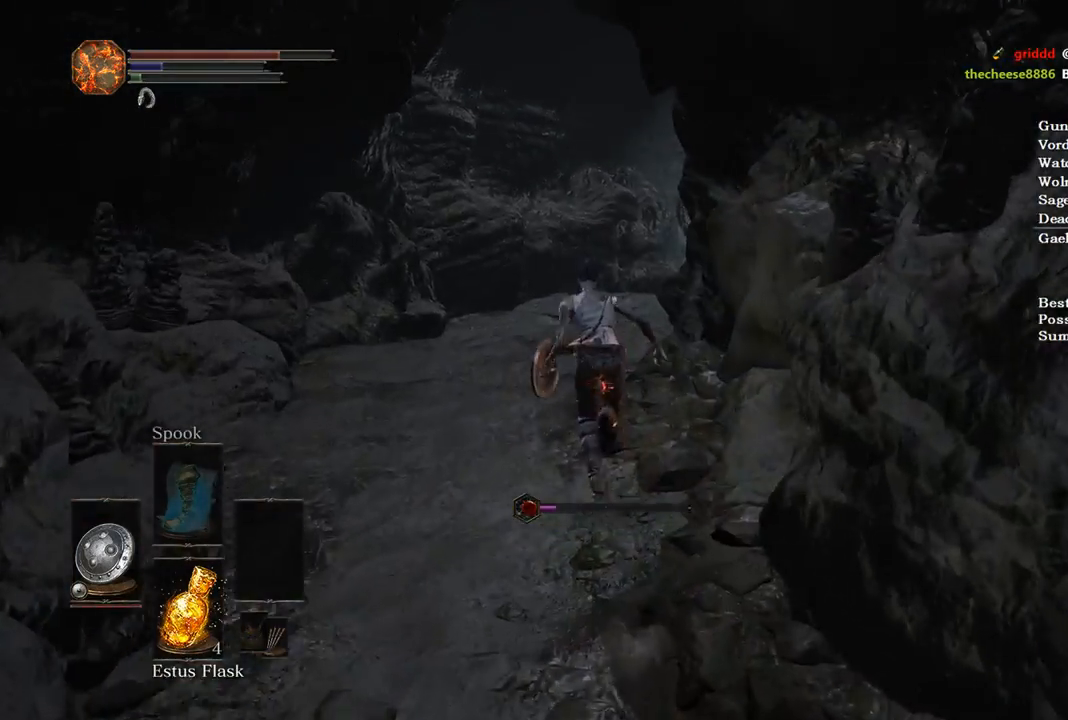
{"buttons": [], "left_stick": "up", "right_stick": "down-right", "events": [[367, "B", "up"]]}
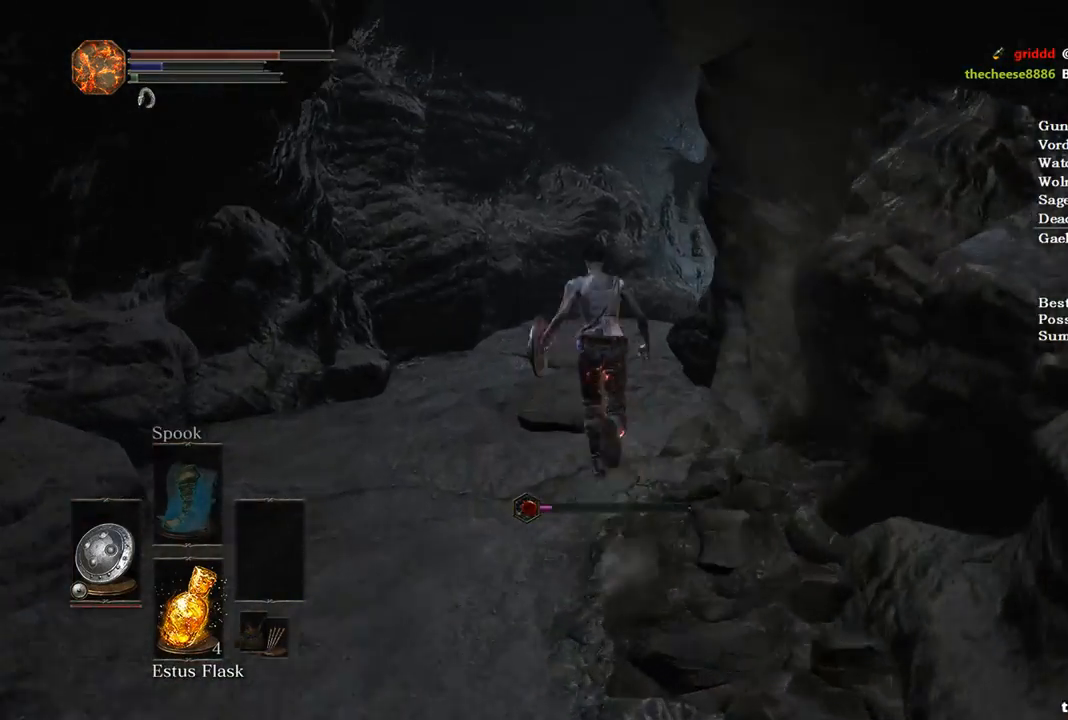
{"buttons": [], "left_stick": "up", "right_stick": "down-right", "events": []}
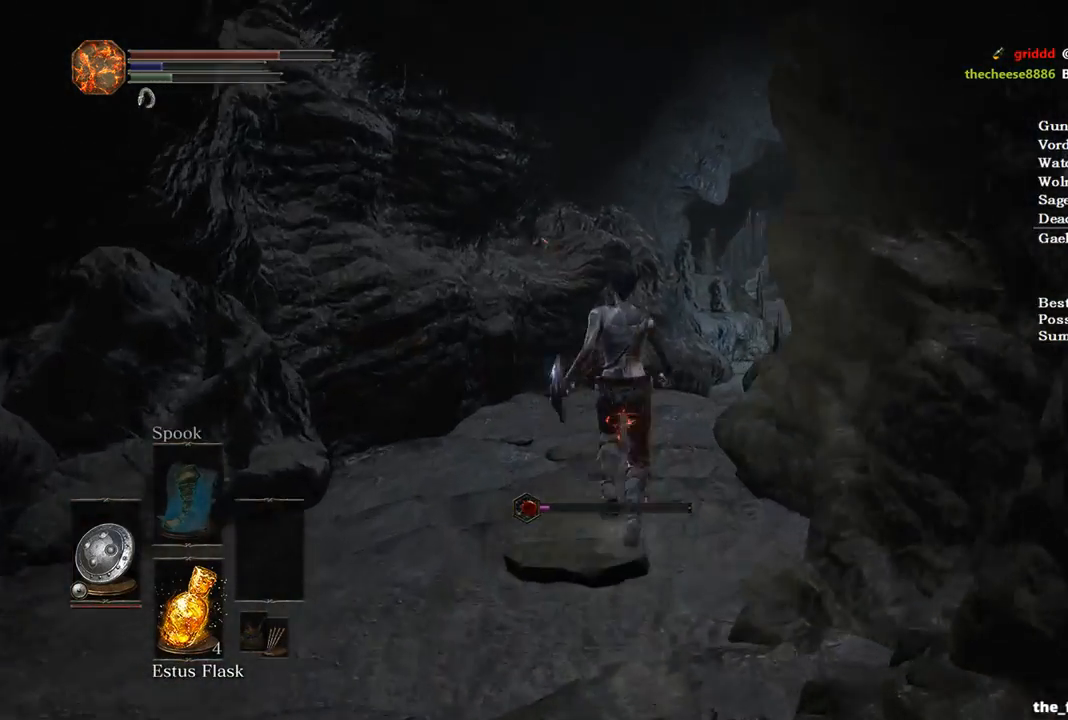
{"buttons": [], "left_stick": "up", "right_stick": "down-right", "events": []}
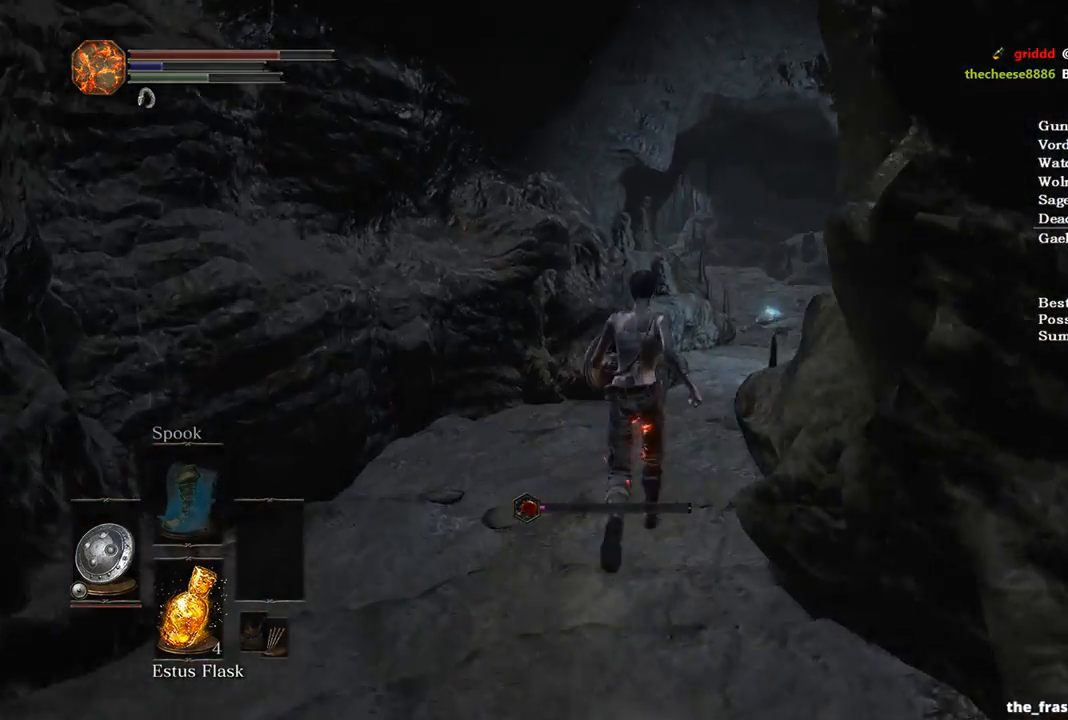
{"buttons": ["B"], "left_stick": "up", "right_stick": "down", "events": [[33, "B", "down"], [400, "right_stick", "down"]]}
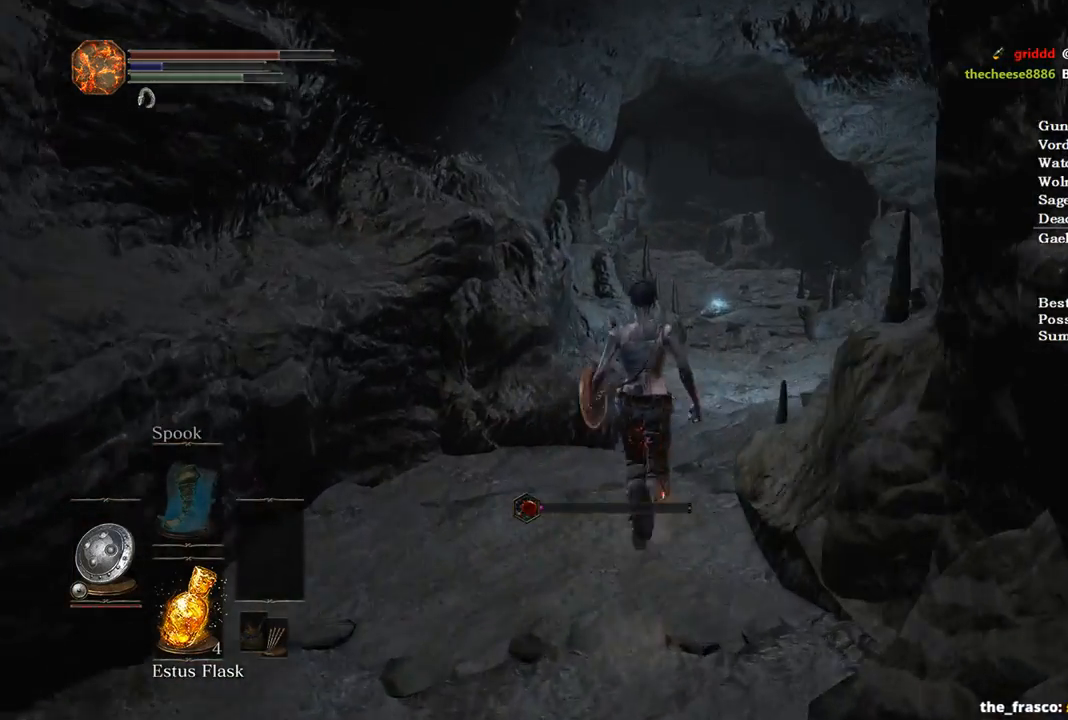
{"buttons": ["B"], "left_stick": "up", "right_stick": "down", "events": []}
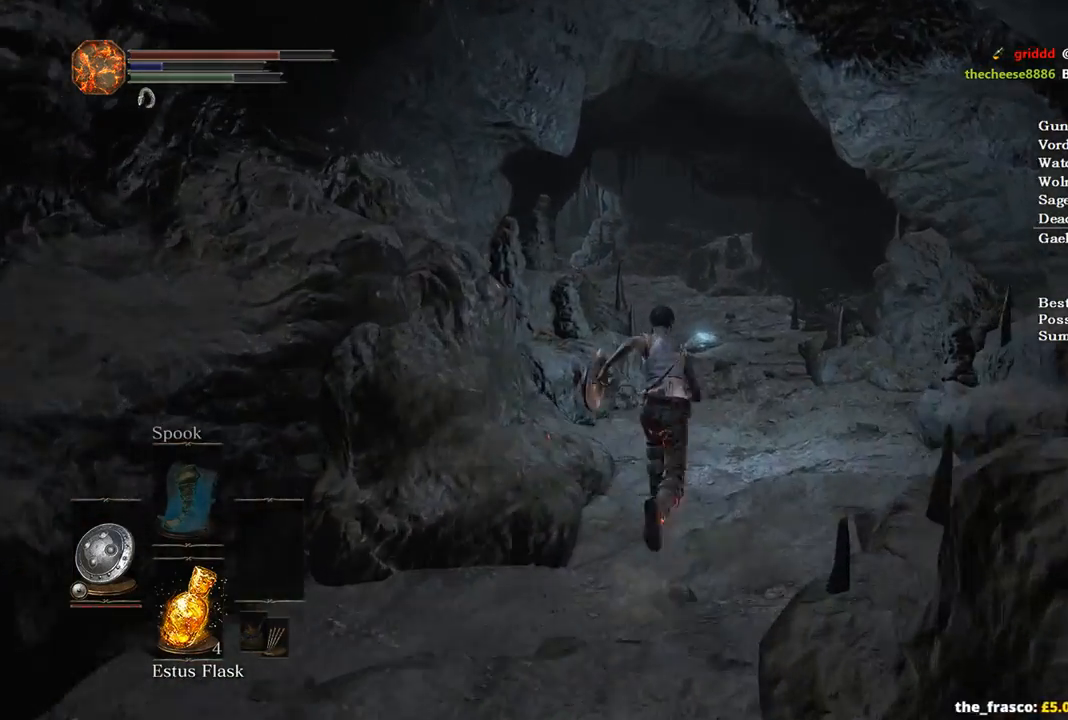
{"buttons": ["B"], "left_stick": "up", "right_stick": "down-left", "events": [[400, "right_stick", "down-left"]]}